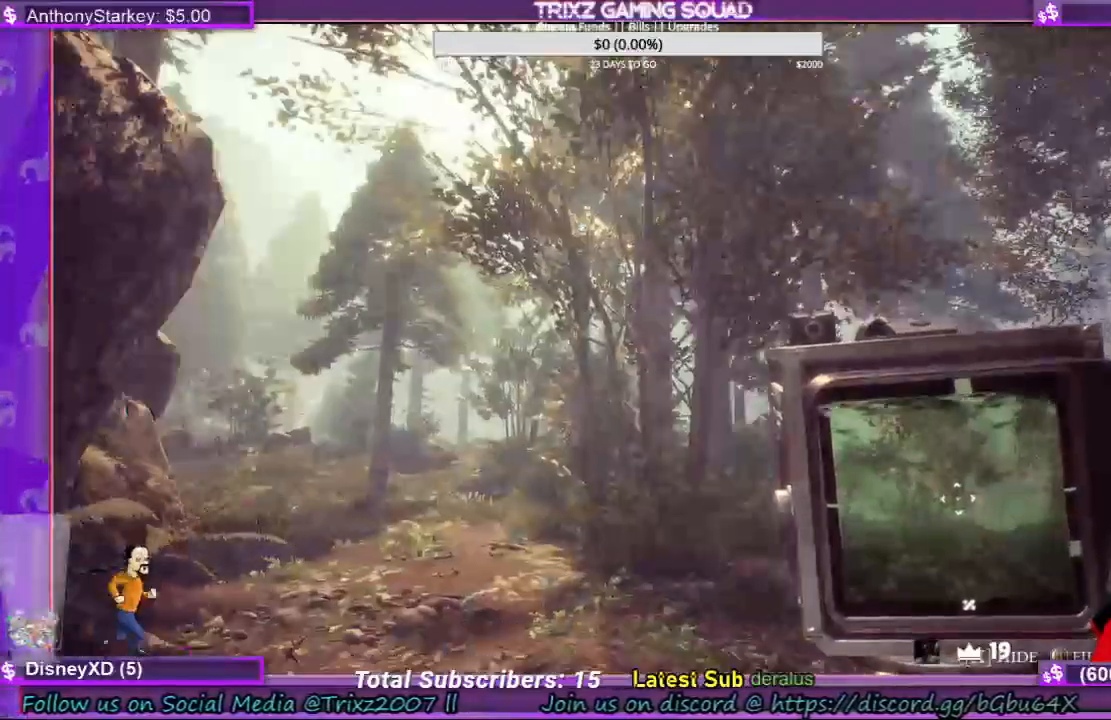
Gameplay with keyboard and mouse; each line is a JSON object with the keys and mouse buttons held at the frame after it. "events" lists presses ("down") and releases ("up") of "a", "ctrl", "d", "e", "f", "q", "r", "s", "shift", "space", "tab", "w", "mouse_left", "mouse_right", "mouse_mb4" and "mouse_mb5" between this image and that frame as [ms after this image, input, new state], when the widget could be followed in between. "mouse_left", "mouse_right", "mouse_mb4", "mouse_mb5" = the "left", "right", "mb4", "mb5" buttons of the "mouse" list. No other keys are recorded. Mouse movement is not recorded. Not read: mouse_wheel.
{"keys": [], "mouse": [], "events": []}
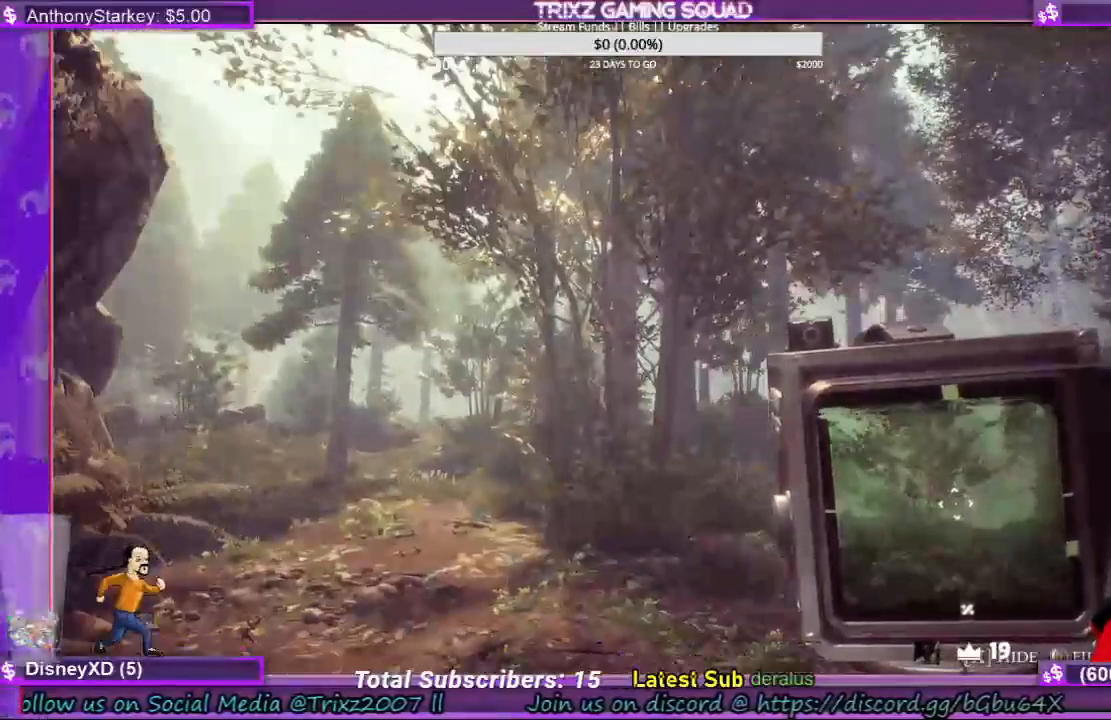
{"keys": [], "mouse": [], "events": []}
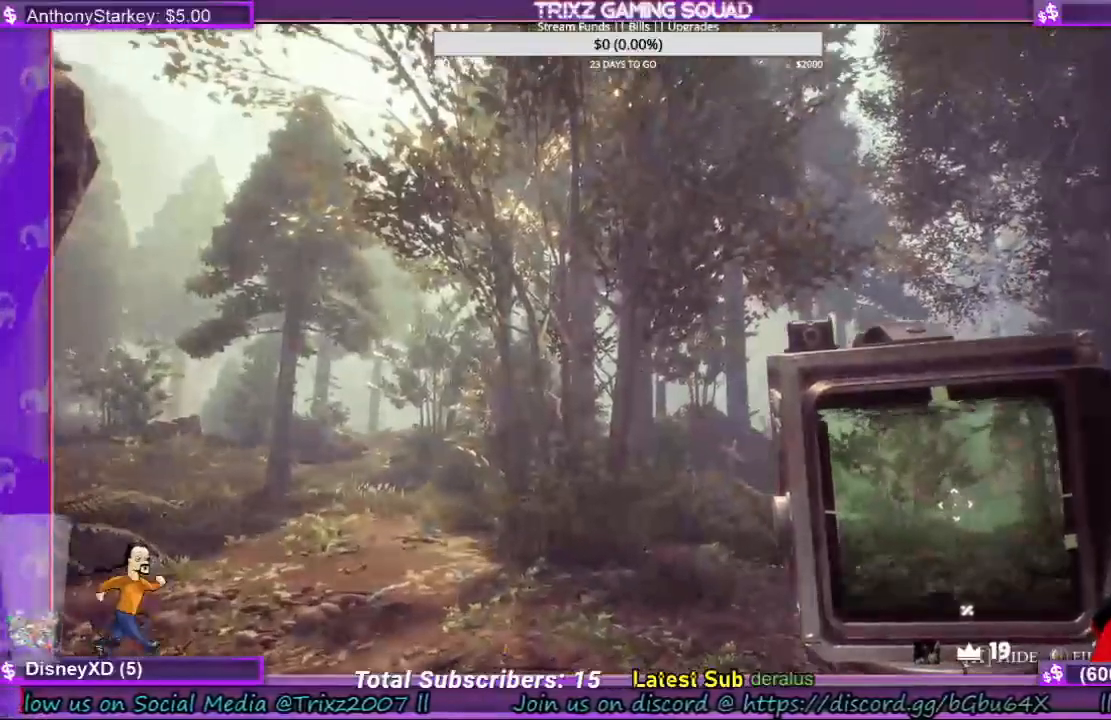
{"keys": [], "mouse": ["left"], "events": [[467, "mouse_left", "down"]]}
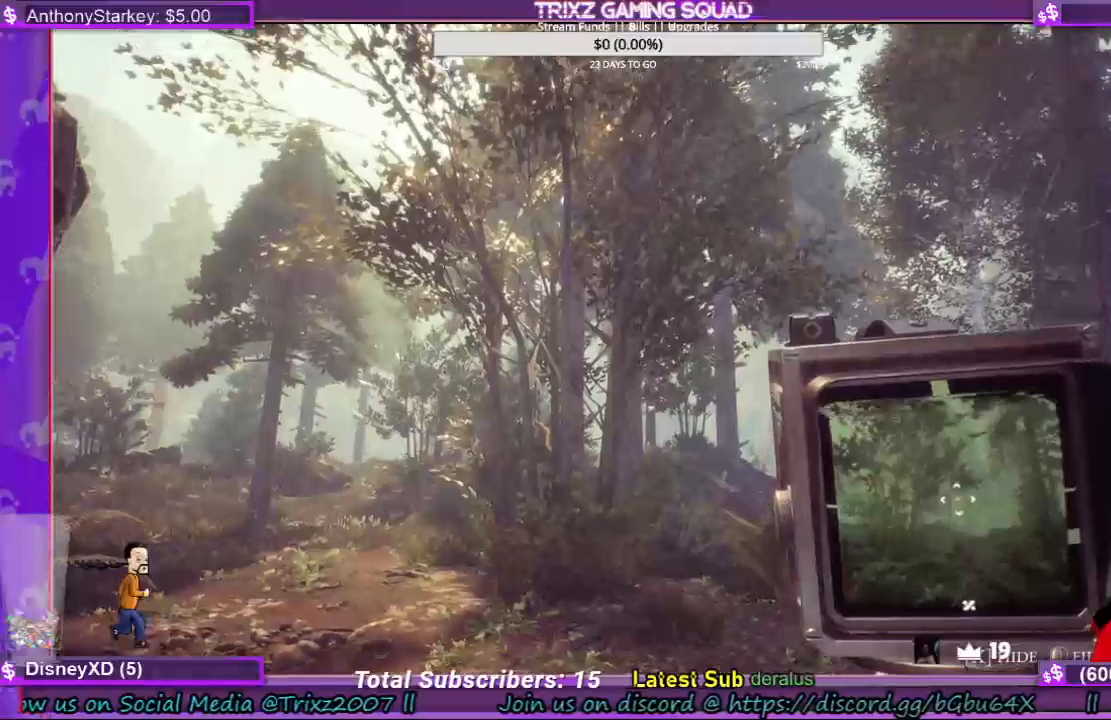
{"keys": [], "mouse": ["left"], "events": []}
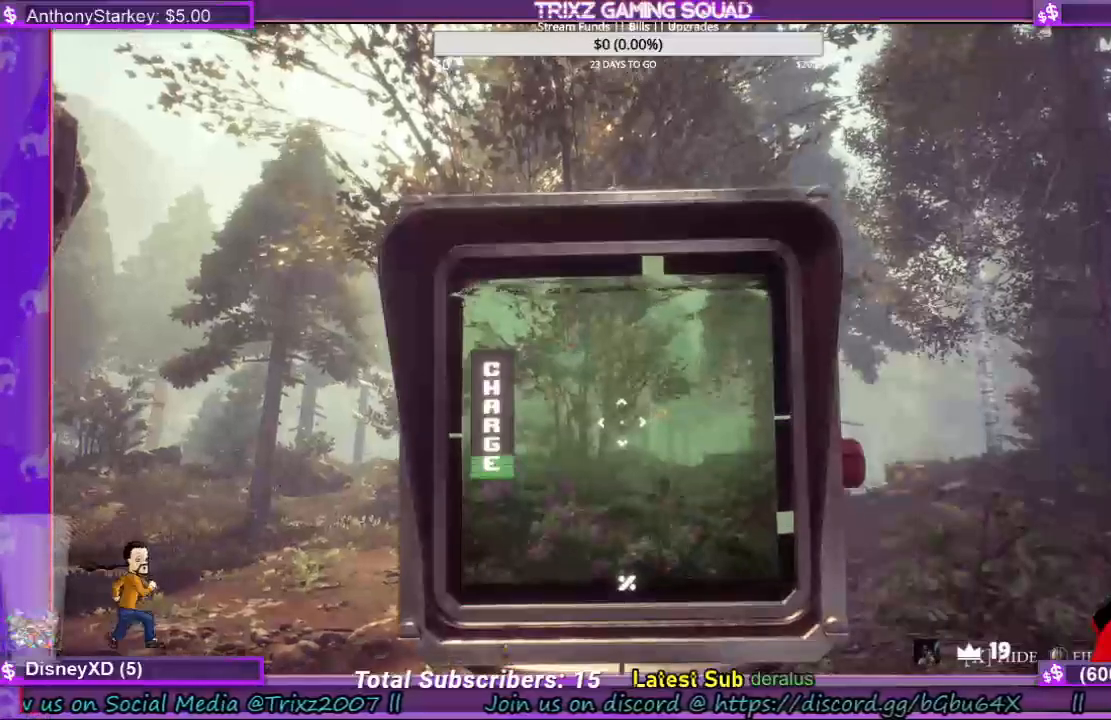
{"keys": [], "mouse": ["left"], "events": []}
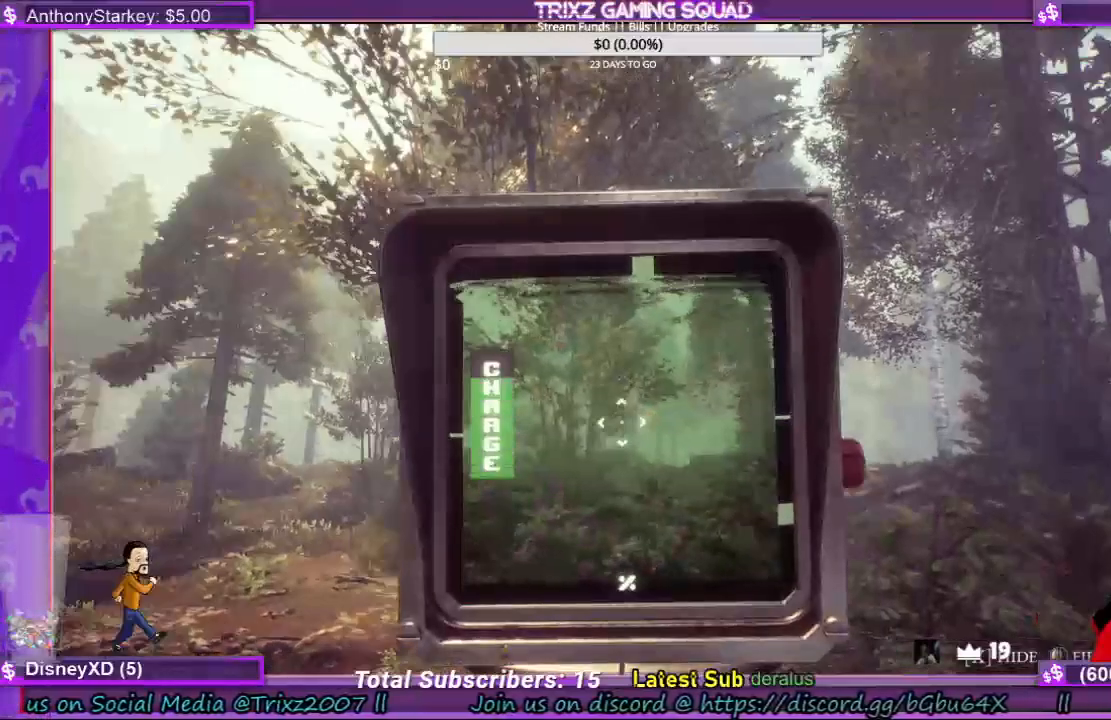
{"keys": [], "mouse": ["left"], "events": []}
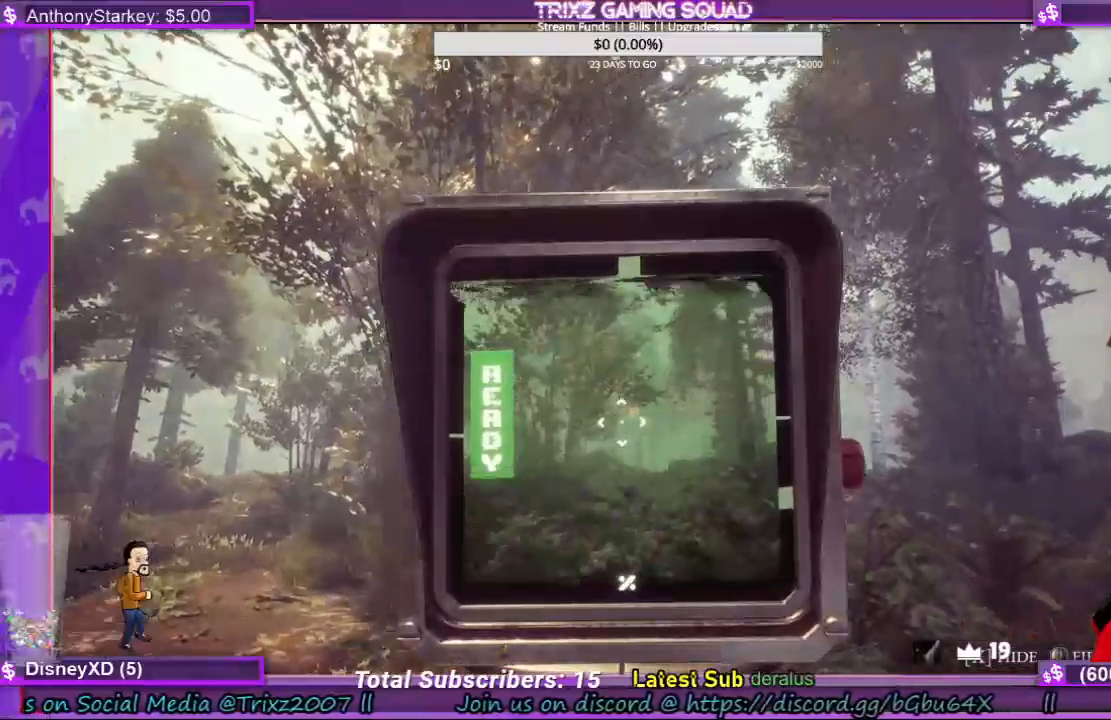
{"keys": [], "mouse": ["left"], "events": []}
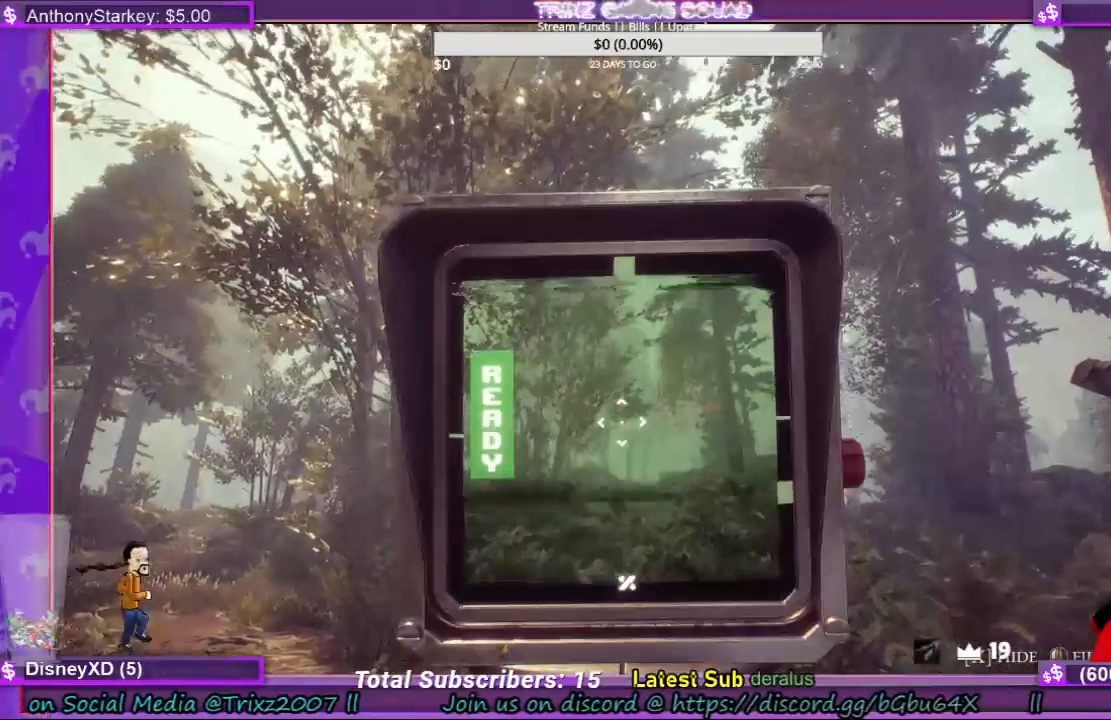
{"keys": [], "mouse": ["left"], "events": []}
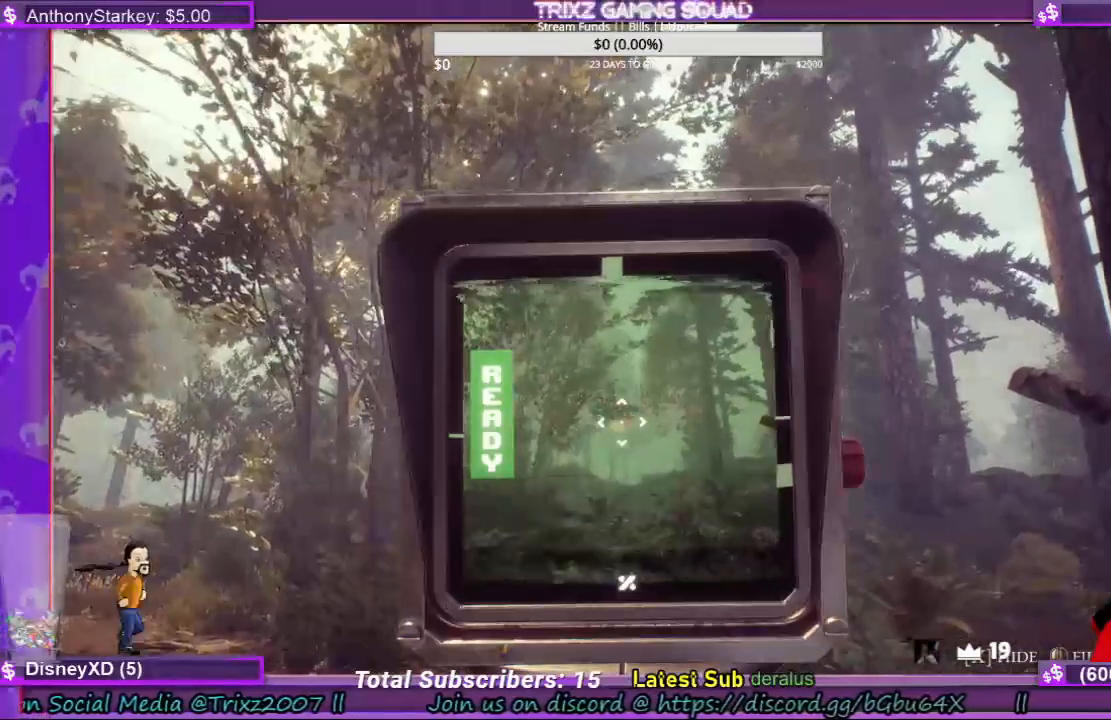
{"keys": [], "mouse": ["left"], "events": []}
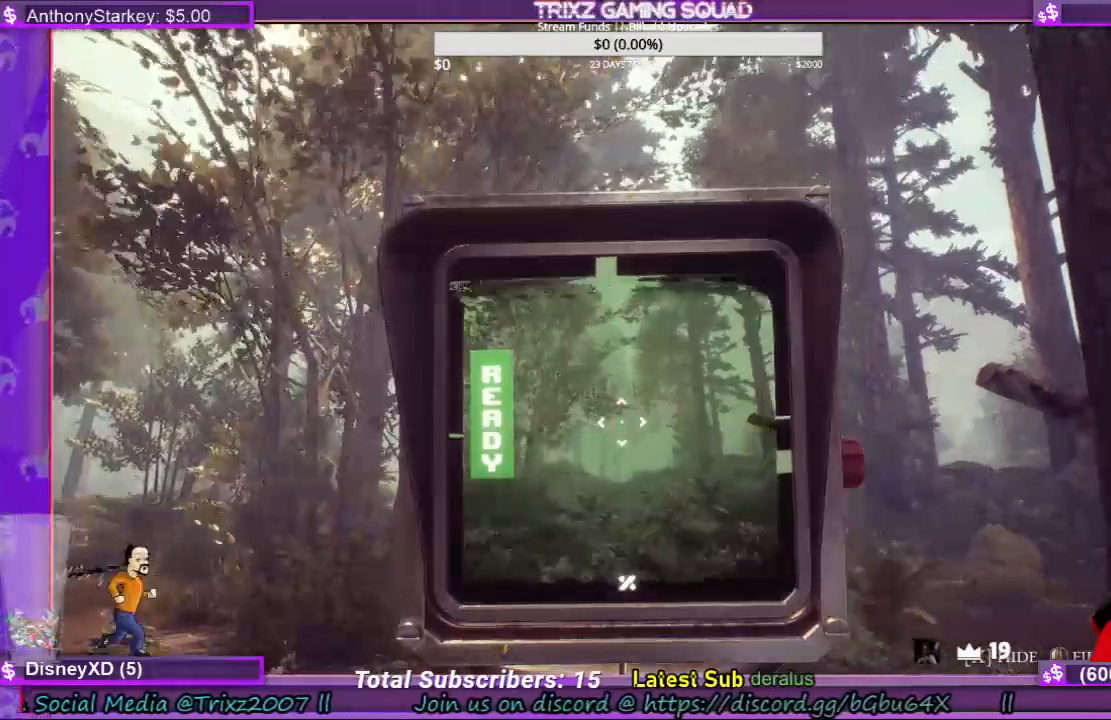
{"keys": [], "mouse": [], "events": [[400, "mouse_left", "up"]]}
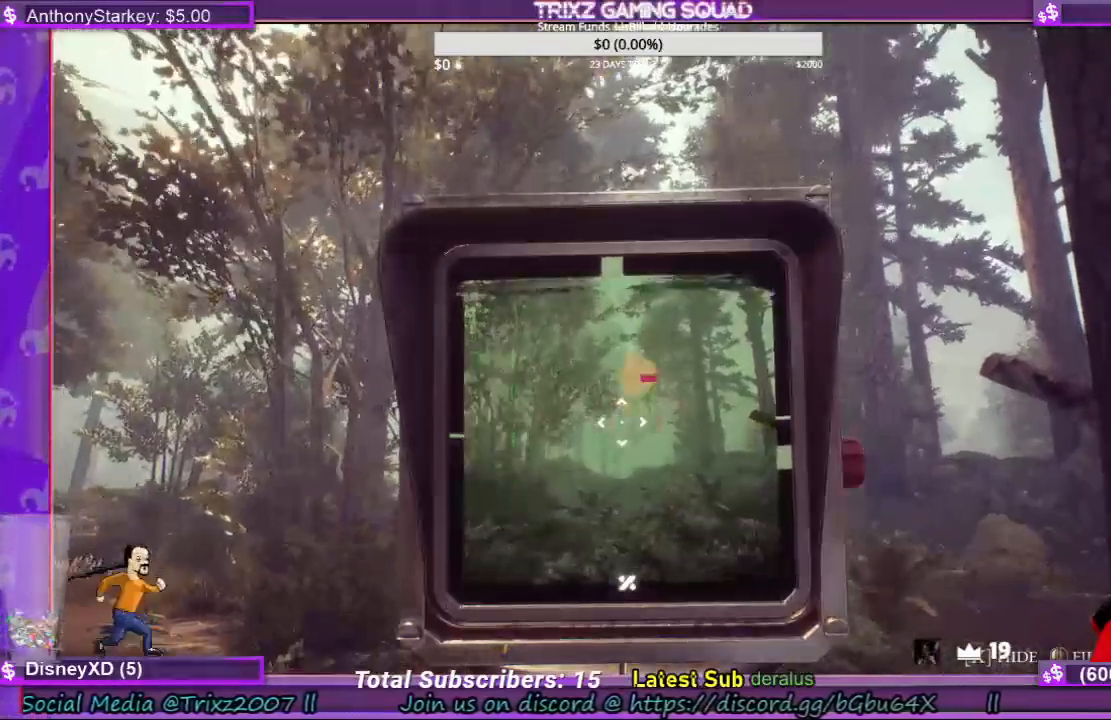
{"keys": [], "mouse": [], "events": []}
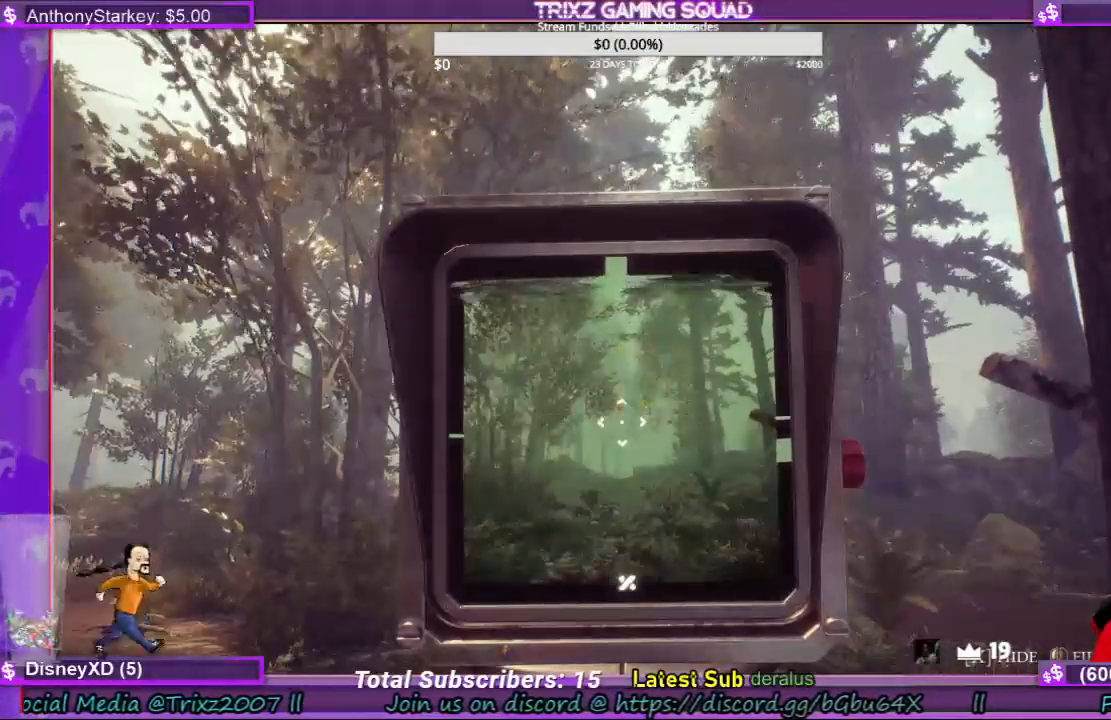
{"keys": [], "mouse": [], "events": []}
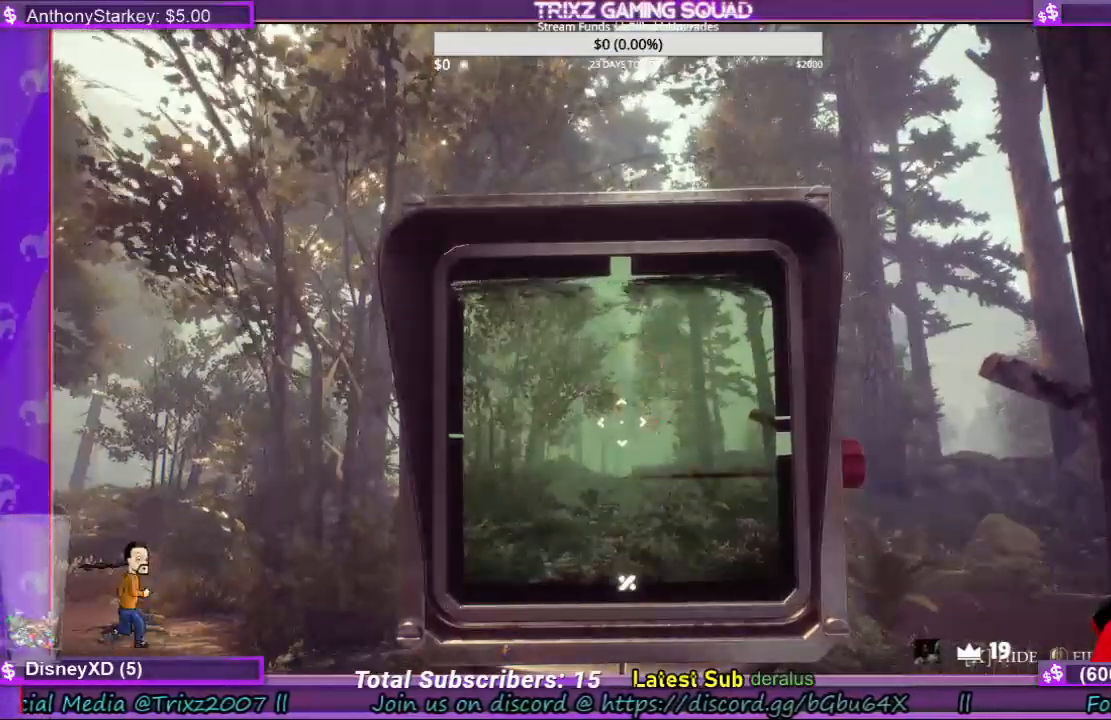
{"keys": [], "mouse": ["left"], "events": [[500, "mouse_left", "down"]]}
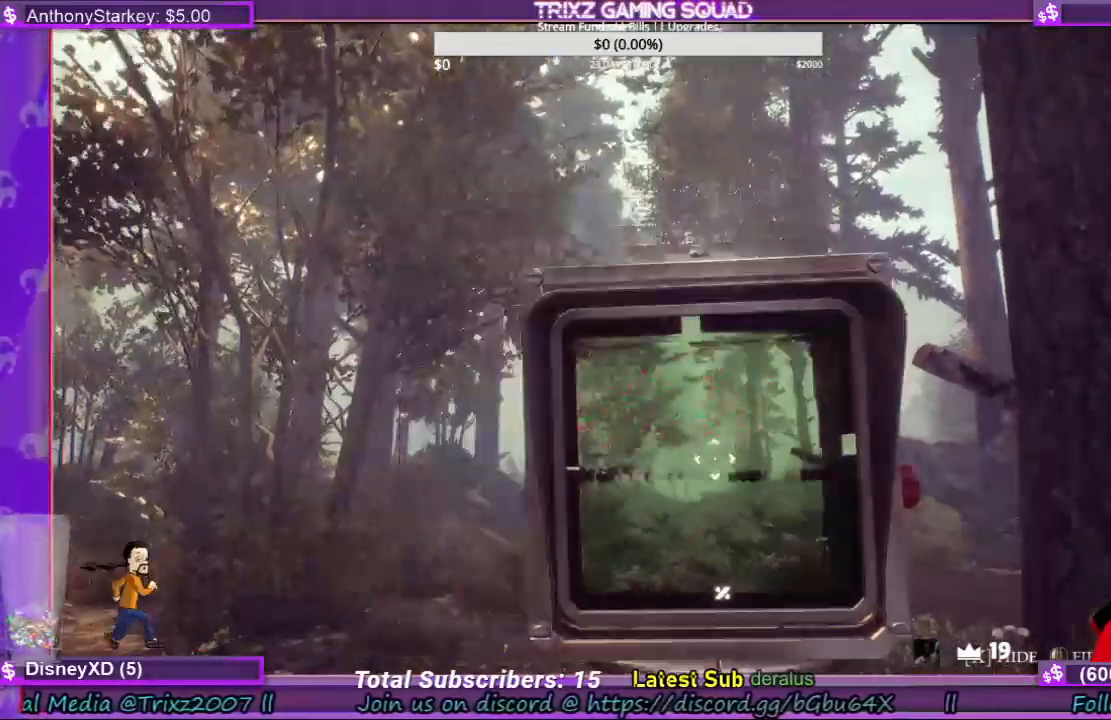
{"keys": [], "mouse": ["left"], "events": []}
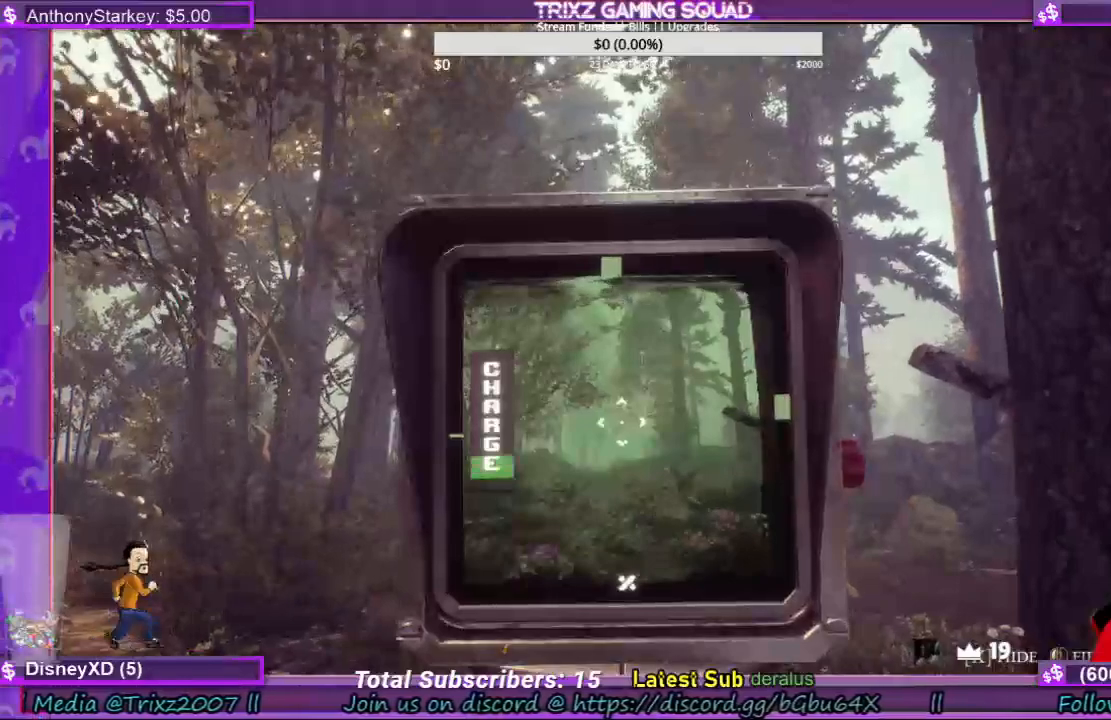
{"keys": [], "mouse": ["left"], "events": []}
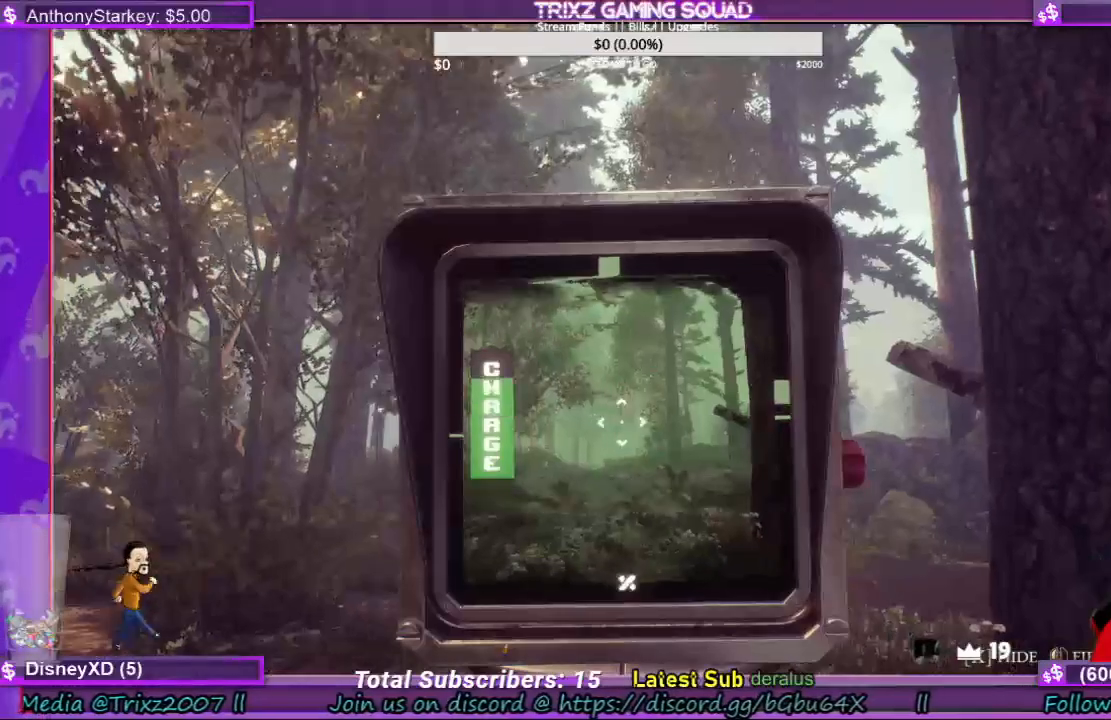
{"keys": [], "mouse": ["left"], "events": []}
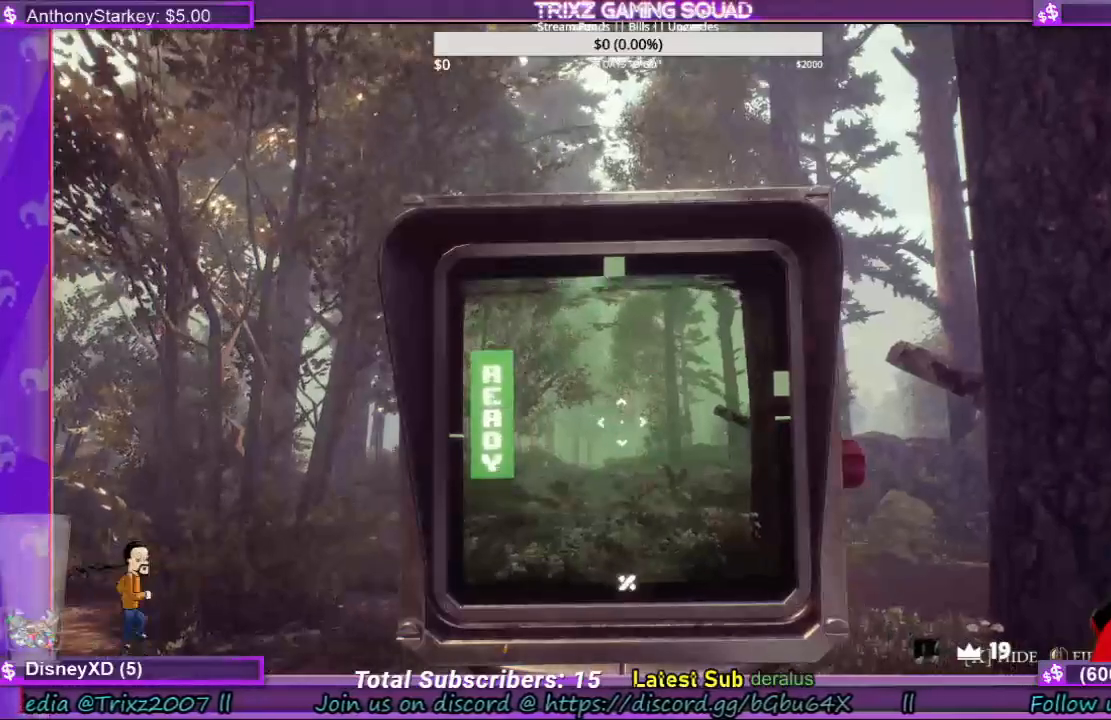
{"keys": [], "mouse": ["left"], "events": []}
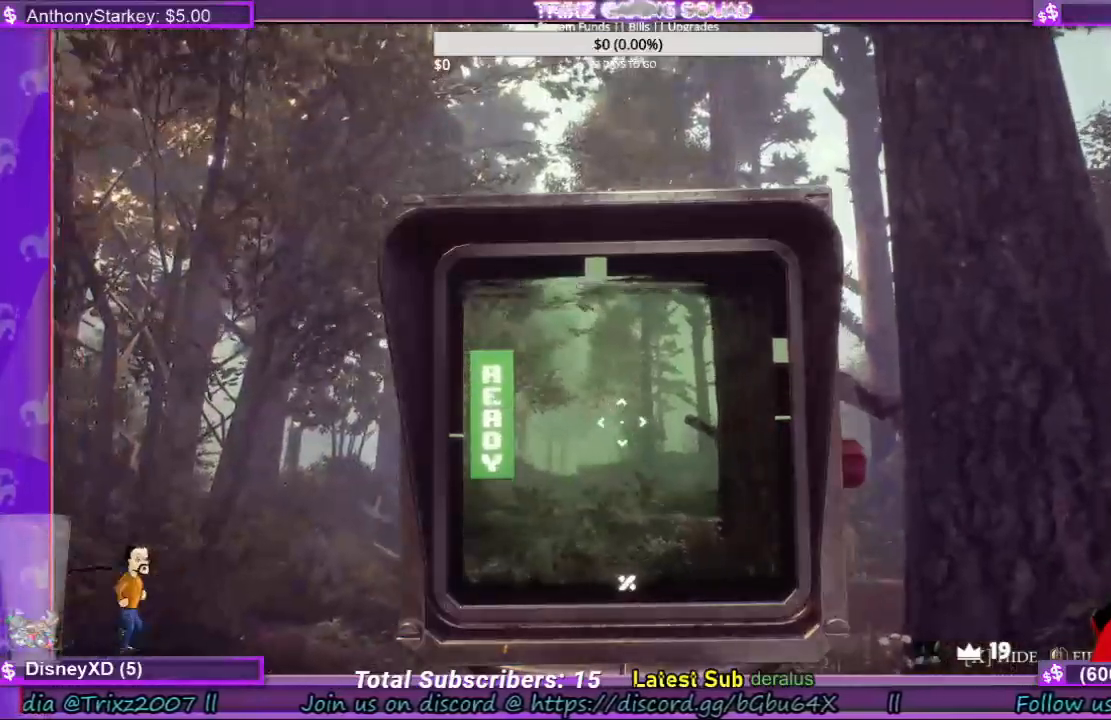
{"keys": [], "mouse": [], "events": [[67, "mouse_left", "up"]]}
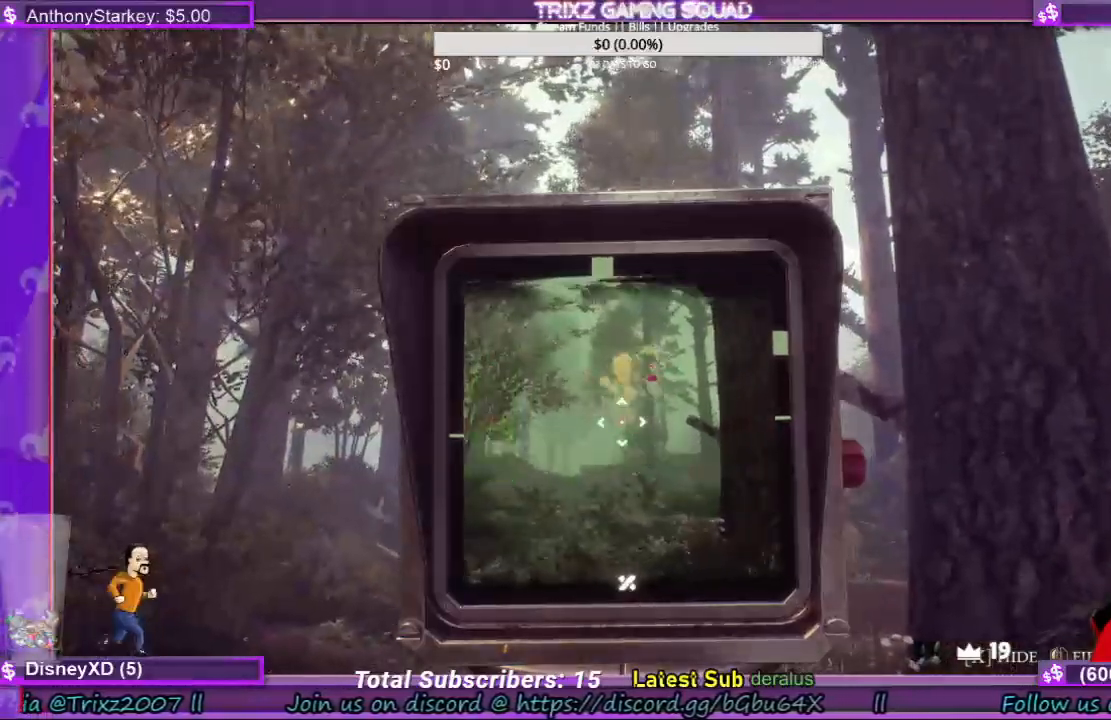
{"keys": [], "mouse": [], "events": []}
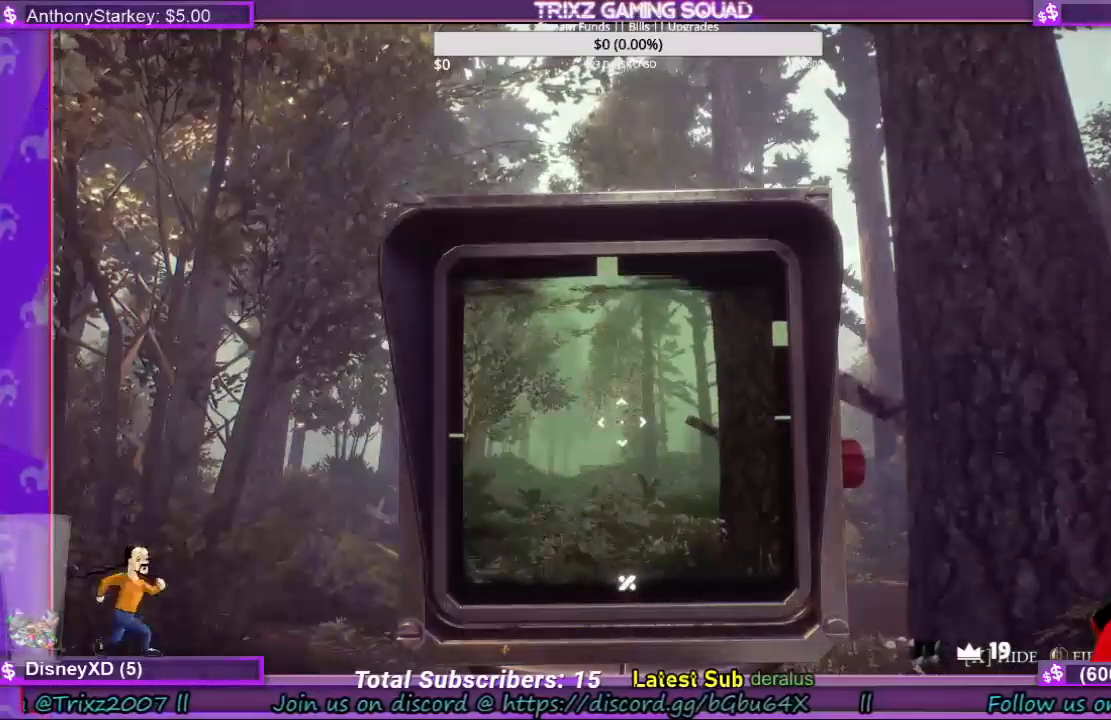
{"keys": [], "mouse": [], "events": []}
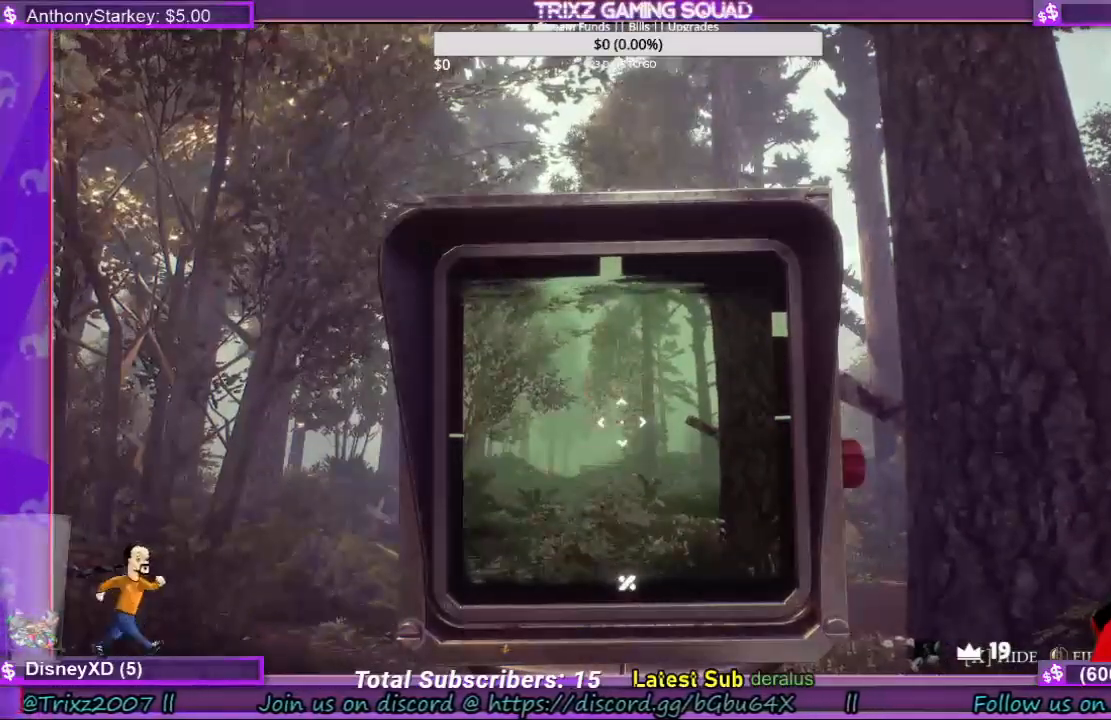
{"keys": ["w"], "mouse": [], "events": [[167, "w", "down"]]}
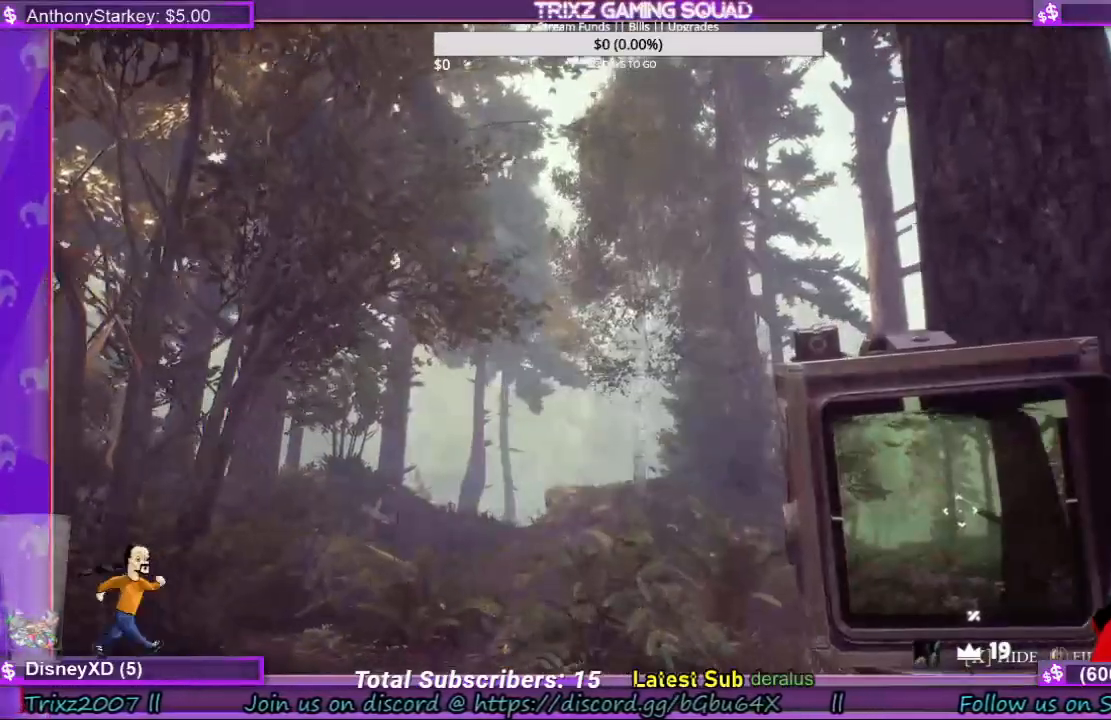
{"keys": ["w"], "mouse": [], "events": [[233, "a", "down"], [400, "a", "up"]]}
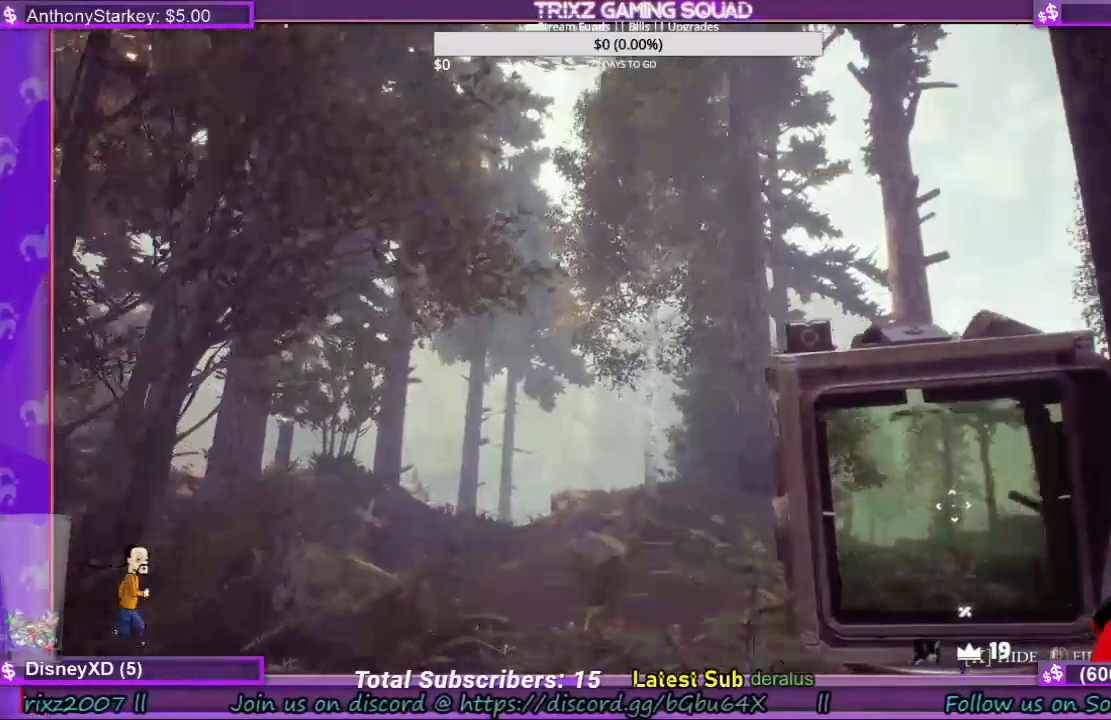
{"keys": ["w"], "mouse": [], "events": []}